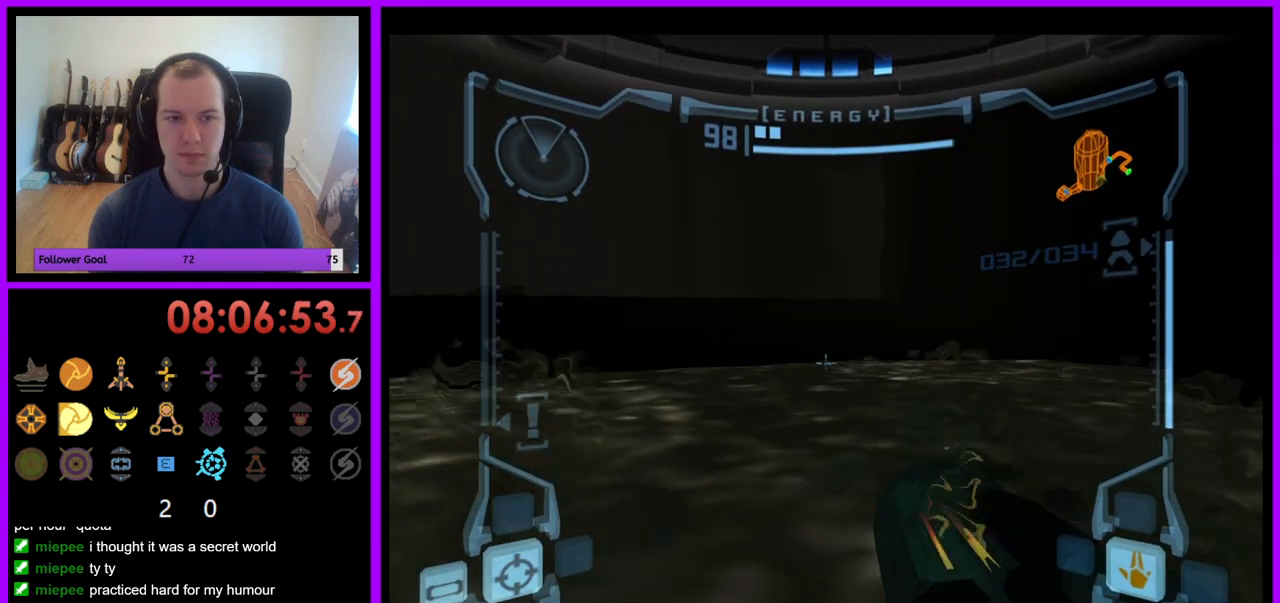
Gameplay with a controller (Nintendo layout); each line is a JSON object with the inputs held at the frame after it. "events" lists button and stick changes between this image and that frame as [ms after this image, input, new state], when the widget could be followed in between. Not read: L3 R3.
{"buttons": ["B", "L1"], "left_stick": "up", "right_stick": "center", "events": [[83, "B", "up"], [250, "B", "down"], [350, "B", "up"], [483, "B", "down"]]}
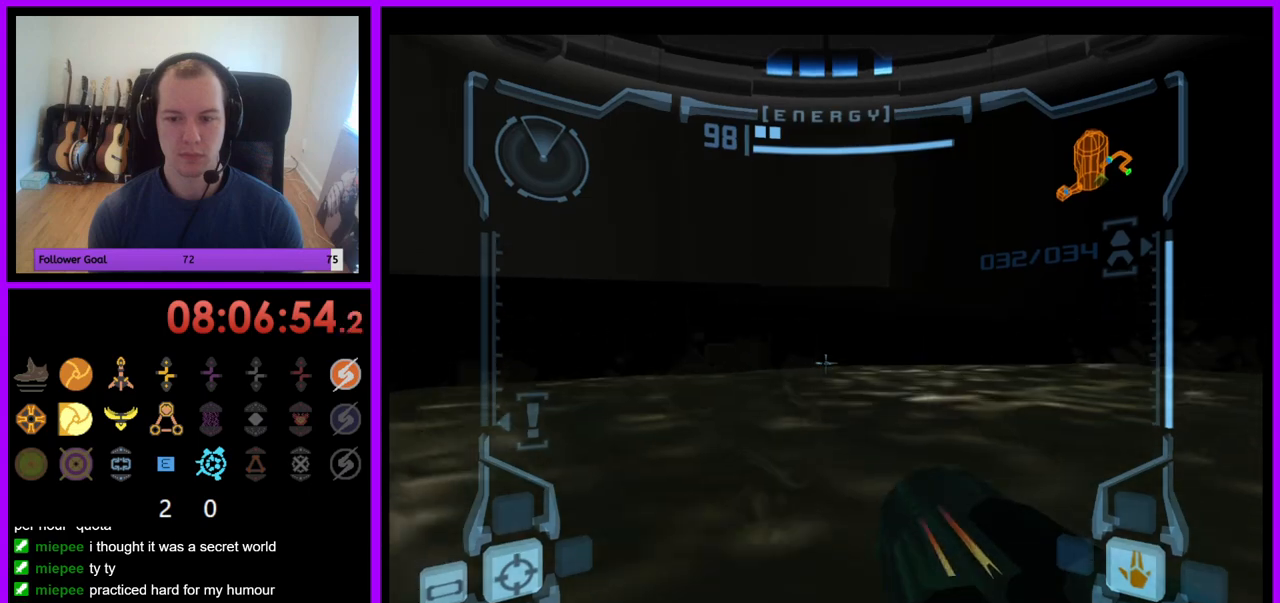
{"buttons": [], "left_stick": "up-left", "right_stick": "center", "events": [[50, "B", "up"], [167, "left_stick", "up-left"], [217, "L1", "up"]]}
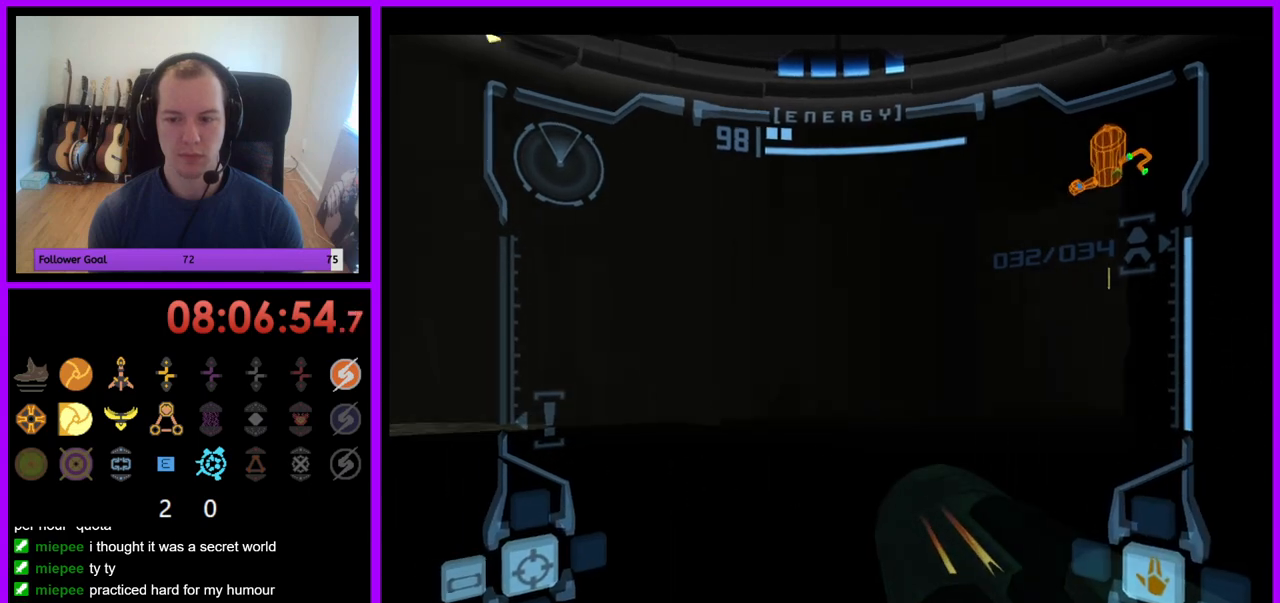
{"buttons": [], "left_stick": "up-left", "right_stick": "center", "events": [[300, "B", "down"], [383, "B", "up"]]}
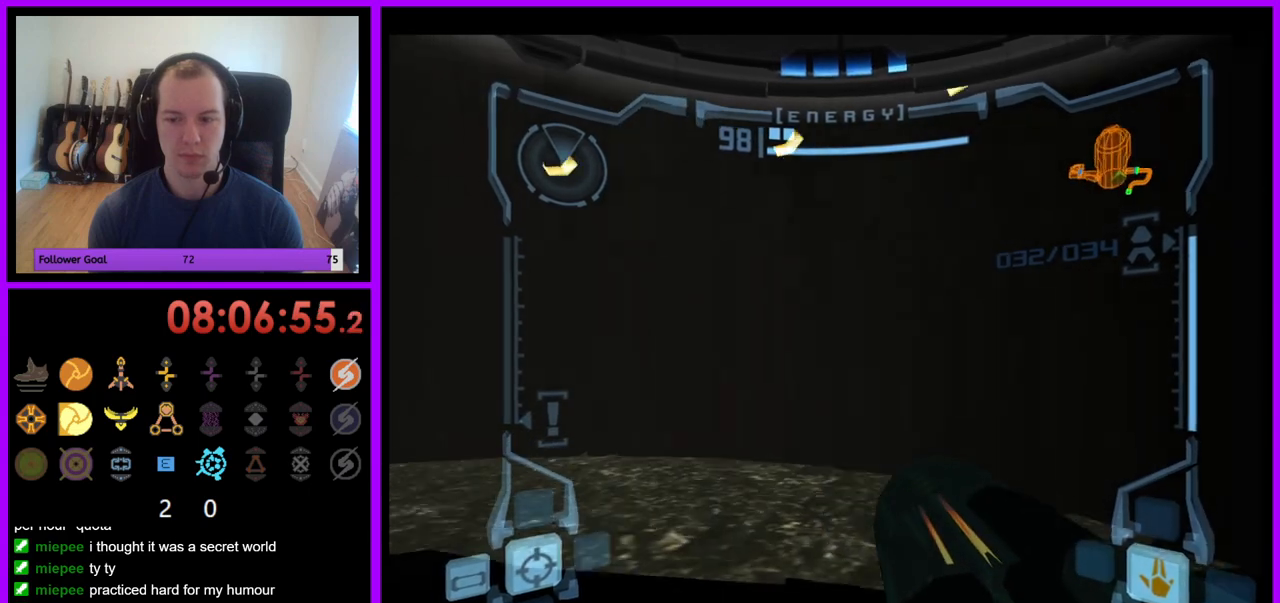
{"buttons": [], "left_stick": "center", "right_stick": "center", "events": [[50, "left_stick", "left"], [400, "left_stick", "center"]]}
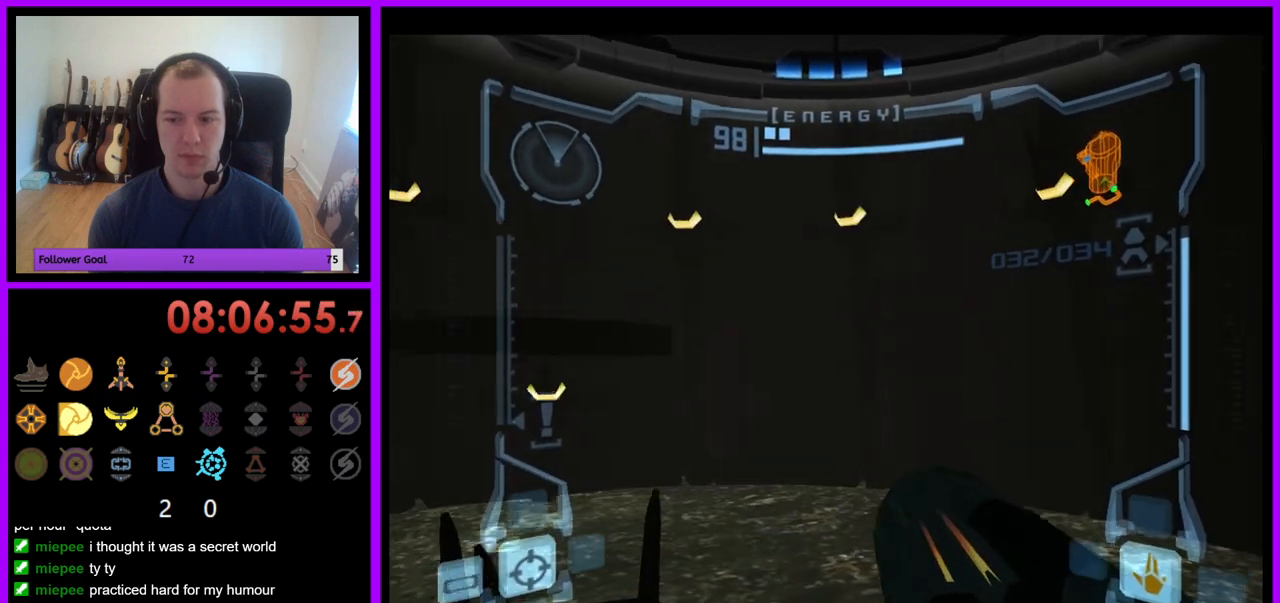
{"buttons": ["L1"], "left_stick": "left", "right_stick": "center", "events": [[17, "R1", "down"], [50, "left_stick", "up-left"], [433, "R1", "up"], [433, "left_stick", "center"], [450, "L1", "down"], [500, "left_stick", "left"]]}
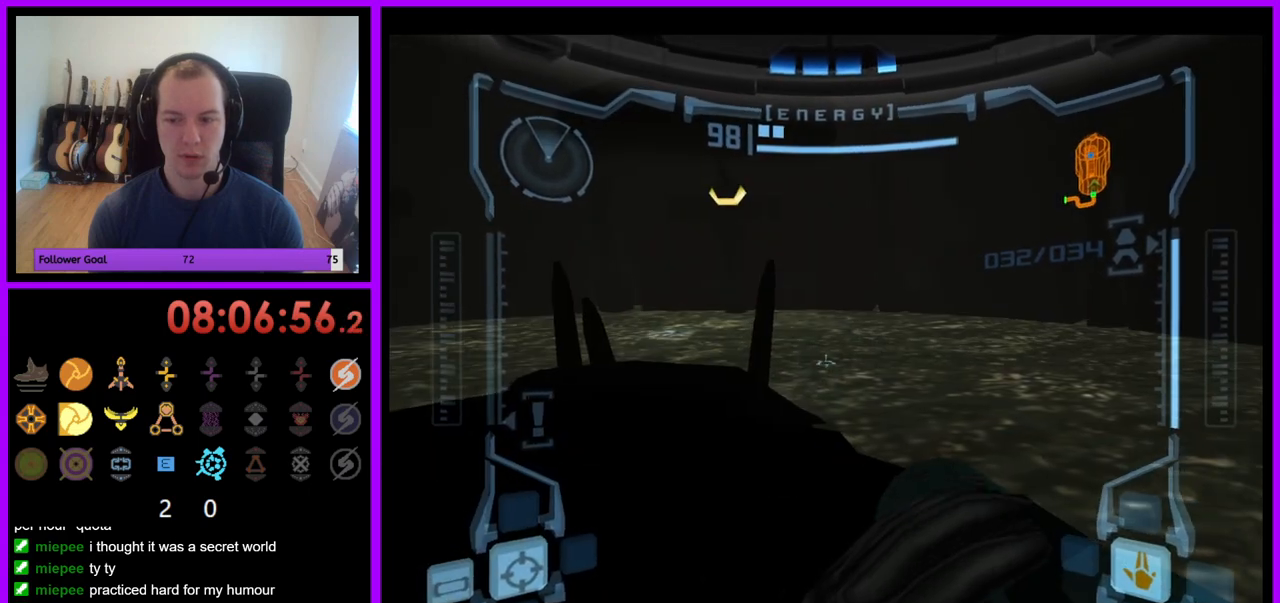
{"buttons": ["R1"], "left_stick": "up-left", "right_stick": "center", "events": [[150, "left_stick", "center"], [300, "L1", "up"], [367, "R1", "down"], [417, "left_stick", "up-left"]]}
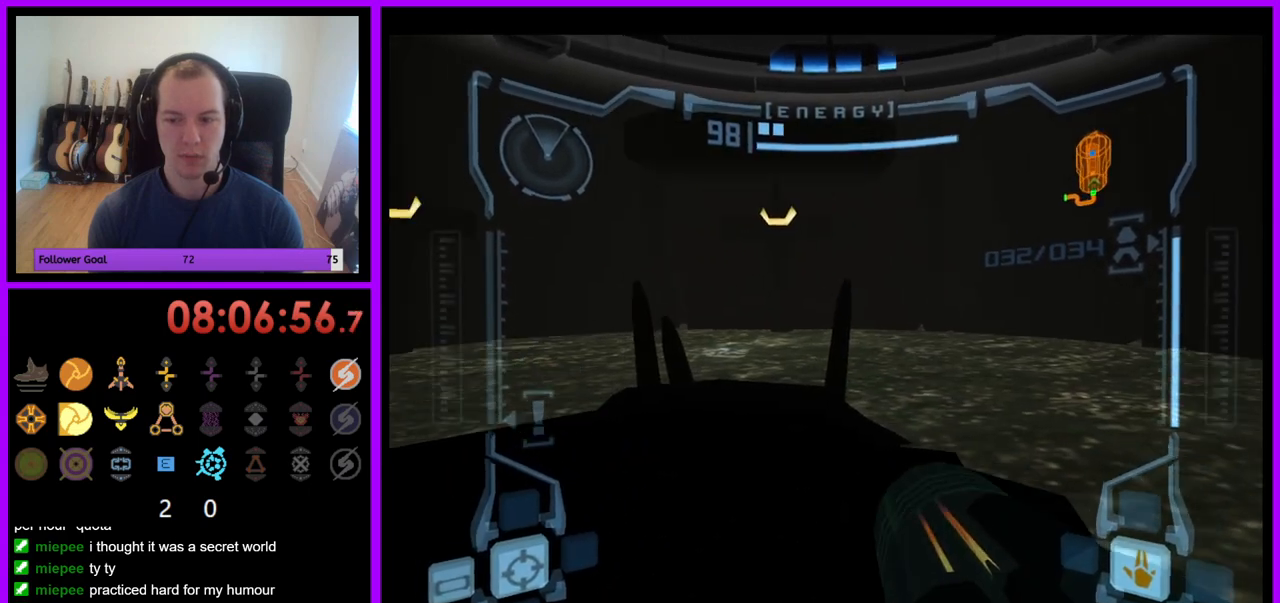
{"buttons": ["L1"], "left_stick": "left", "right_stick": "center", "events": [[183, "left_stick", "center"], [233, "R1", "up"], [333, "L1", "down"], [367, "left_stick", "left"]]}
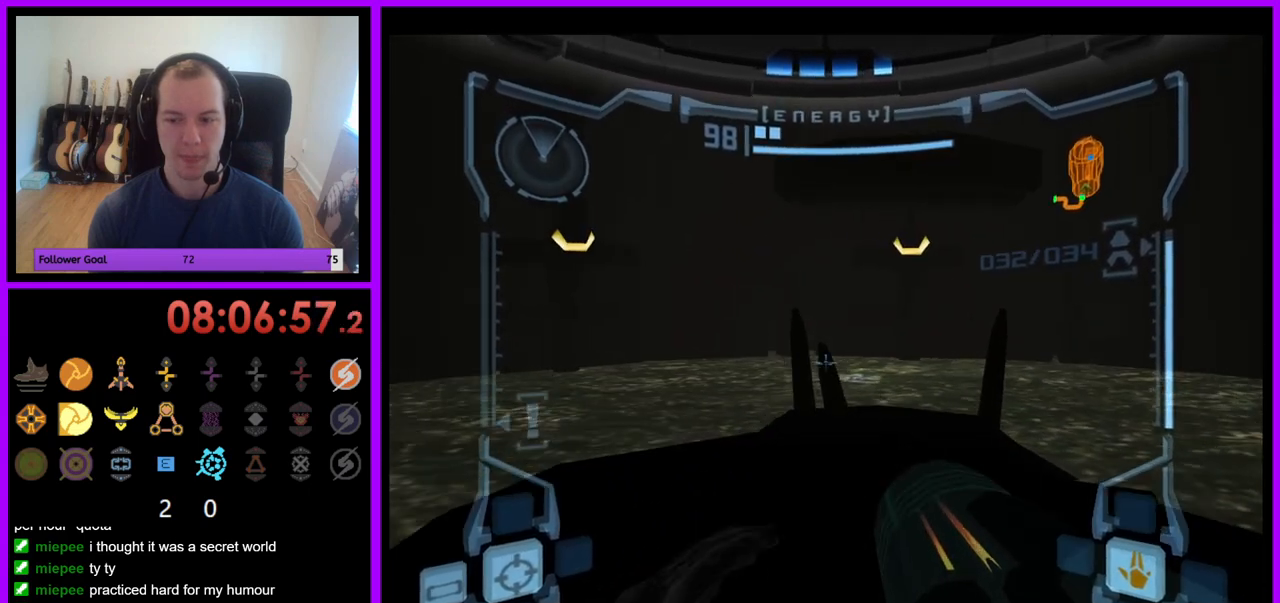
{"buttons": ["L1"], "left_stick": "up-right", "right_stick": "center", "events": [[17, "left_stick", "center"], [217, "left_stick", "up"], [400, "left_stick", "up-right"]]}
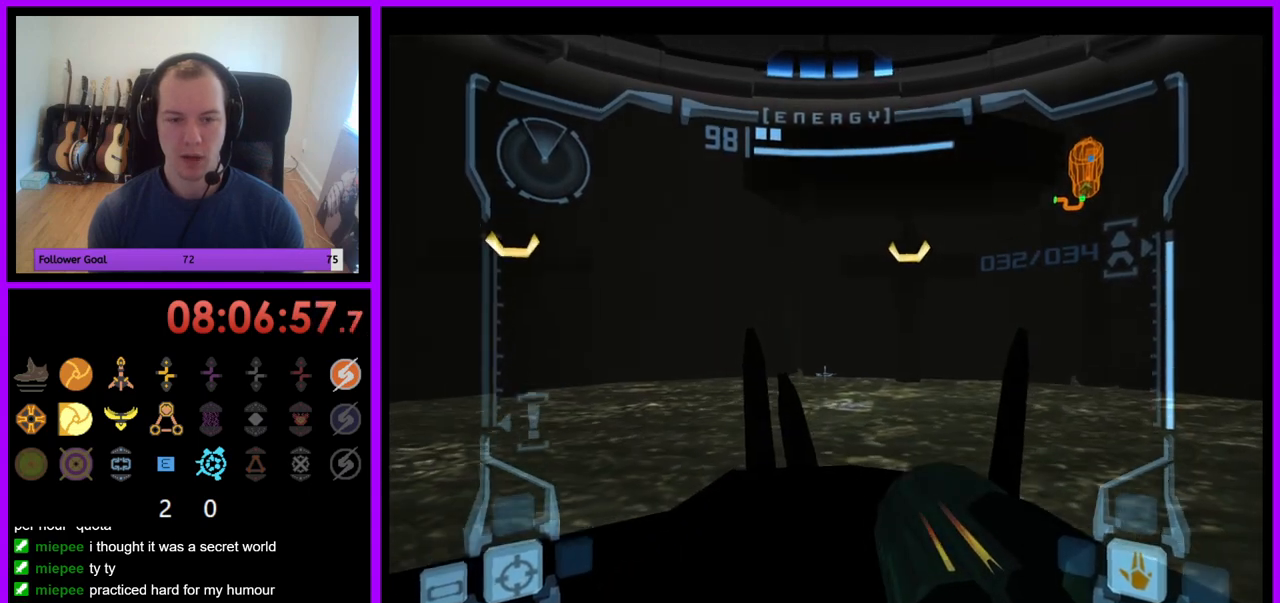
{"buttons": [], "left_stick": "up", "right_stick": "center", "events": [[17, "L1", "up"], [150, "left_stick", "up"], [367, "X", "down"], [500, "X", "up"]]}
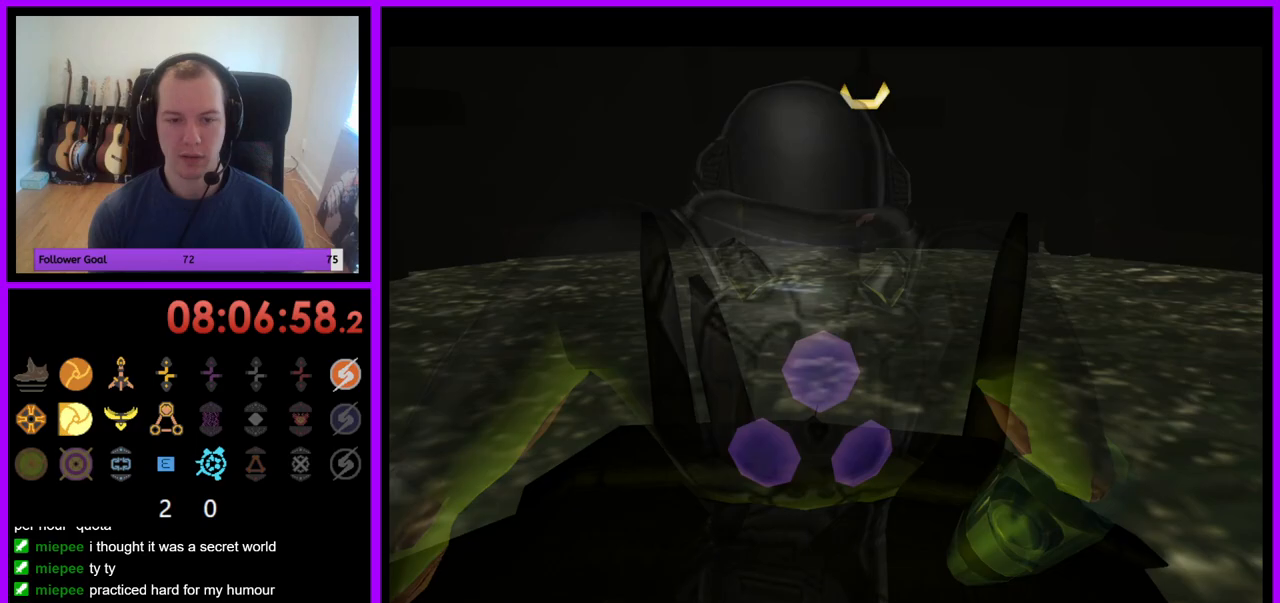
{"buttons": [], "left_stick": "up", "right_stick": "center", "events": [[100, "left_stick", "center"], [467, "left_stick", "up"]]}
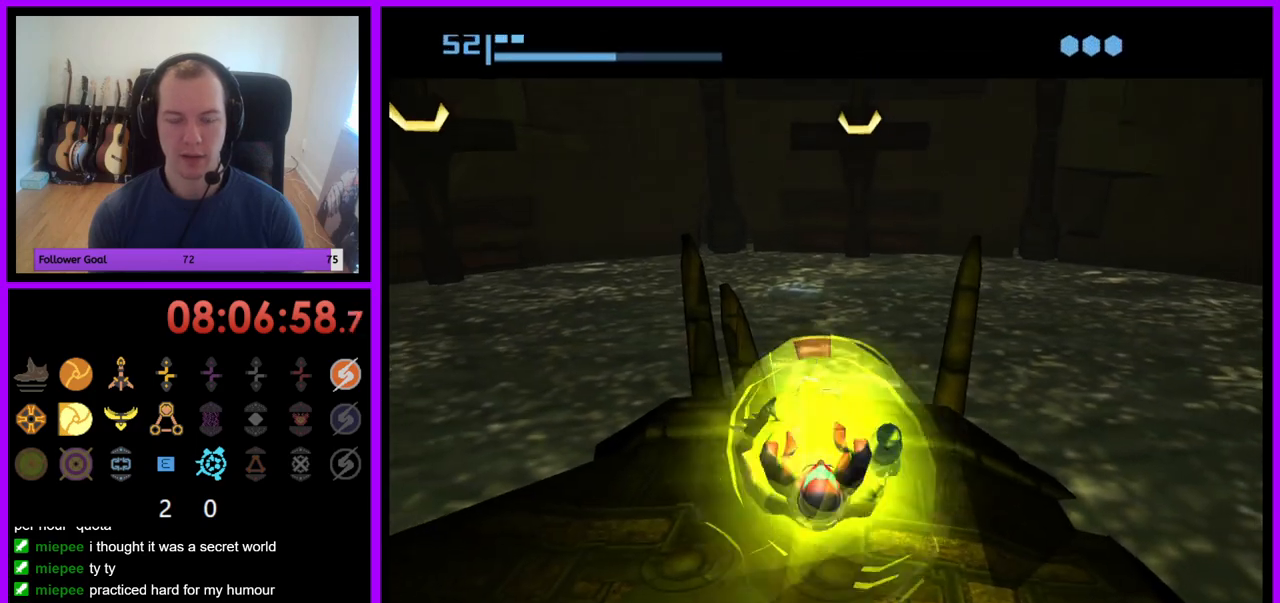
{"buttons": [], "left_stick": "center", "right_stick": "center", "events": [[183, "left_stick", "center"]]}
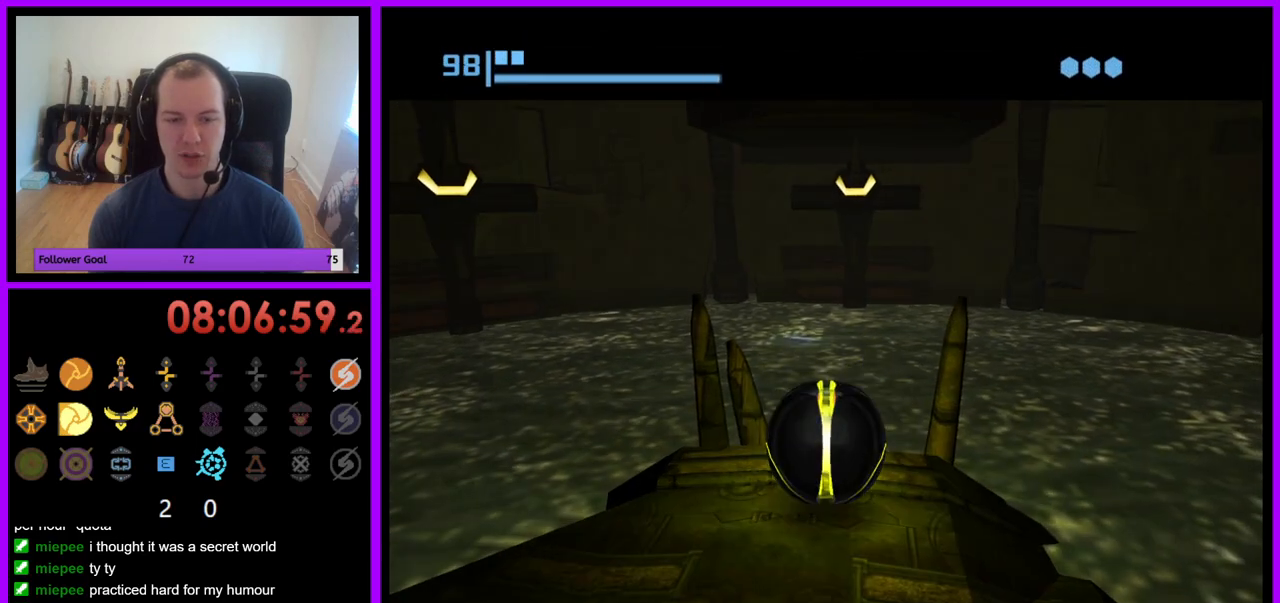
{"buttons": [], "left_stick": "center", "right_stick": "center", "events": [[100, "left_stick", "up"], [233, "left_stick", "center"]]}
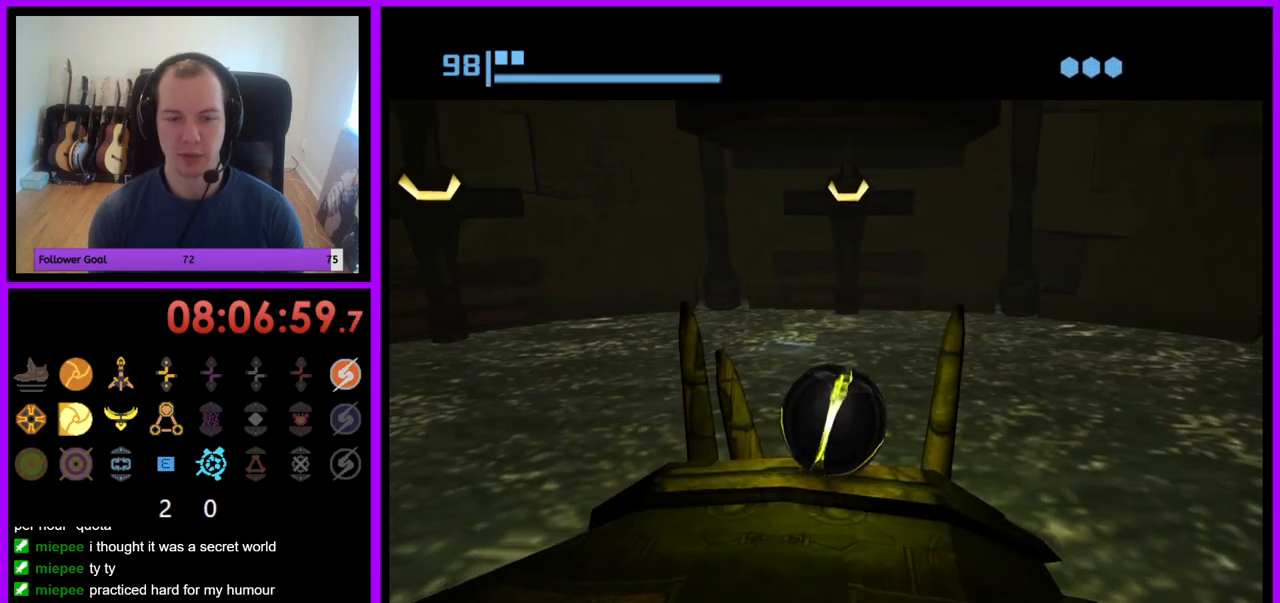
{"buttons": [], "left_stick": "center", "right_stick": "center", "events": [[33, "left_stick", "down-left"], [117, "A", "down"], [133, "left_stick", "center"], [217, "A", "up"]]}
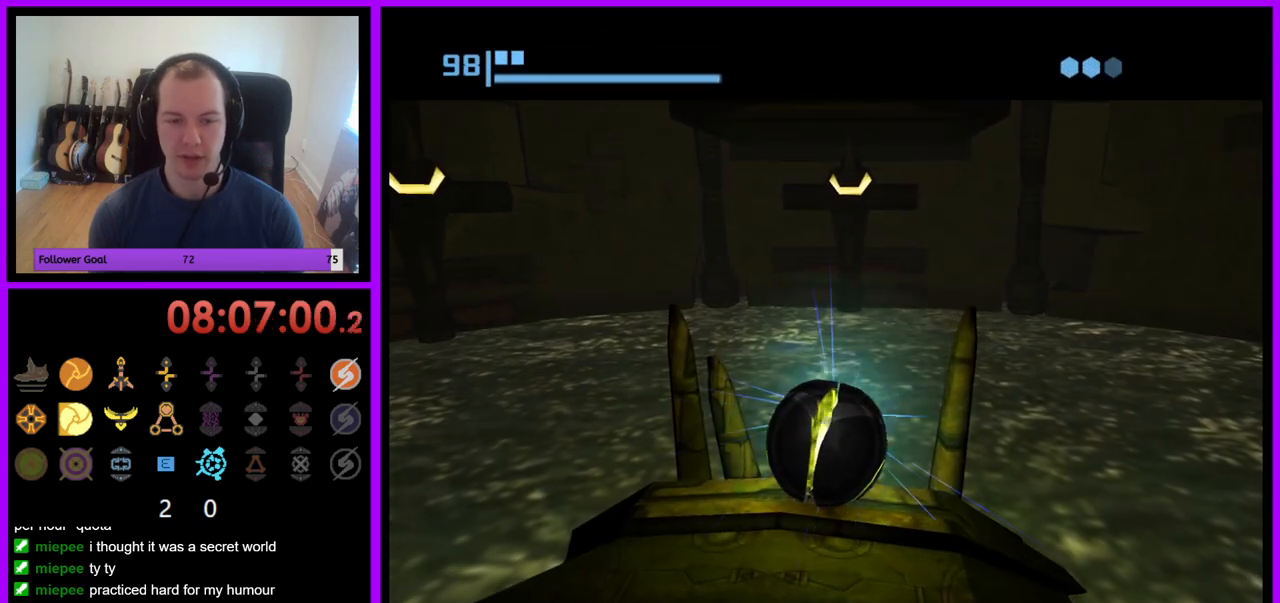
{"buttons": [], "left_stick": "center", "right_stick": "center", "events": []}
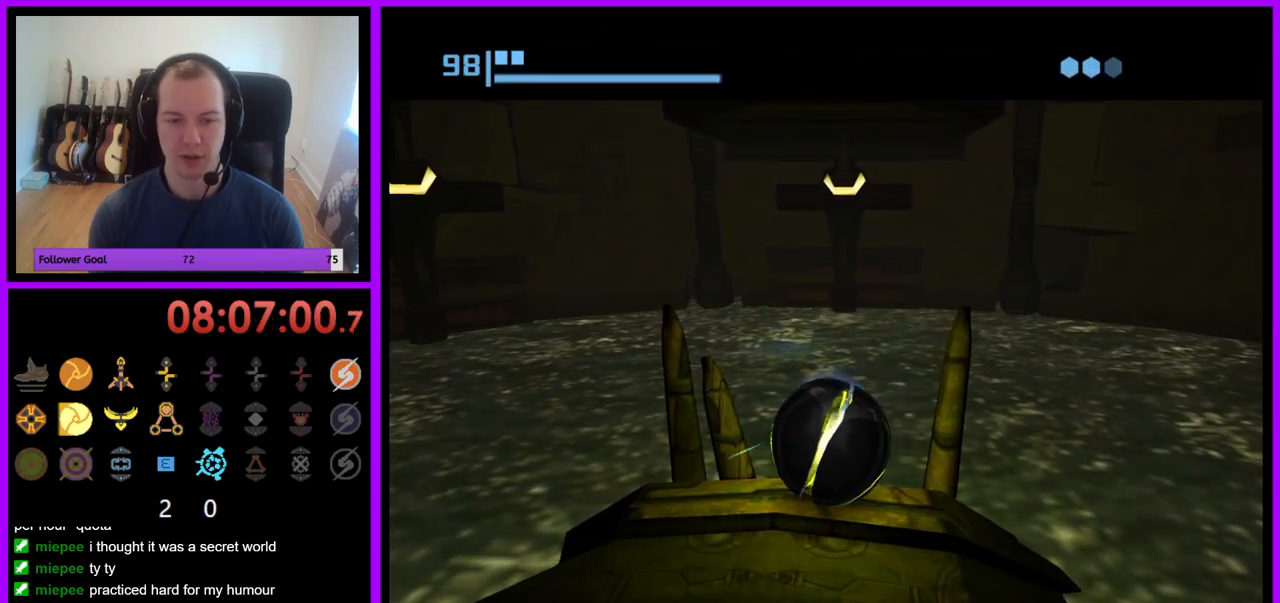
{"buttons": [], "left_stick": "down", "right_stick": "center", "events": [[83, "A", "down"], [100, "left_stick", "up"], [200, "A", "up"], [267, "left_stick", "center"], [367, "left_stick", "down"], [383, "A", "down"], [483, "A", "up"]]}
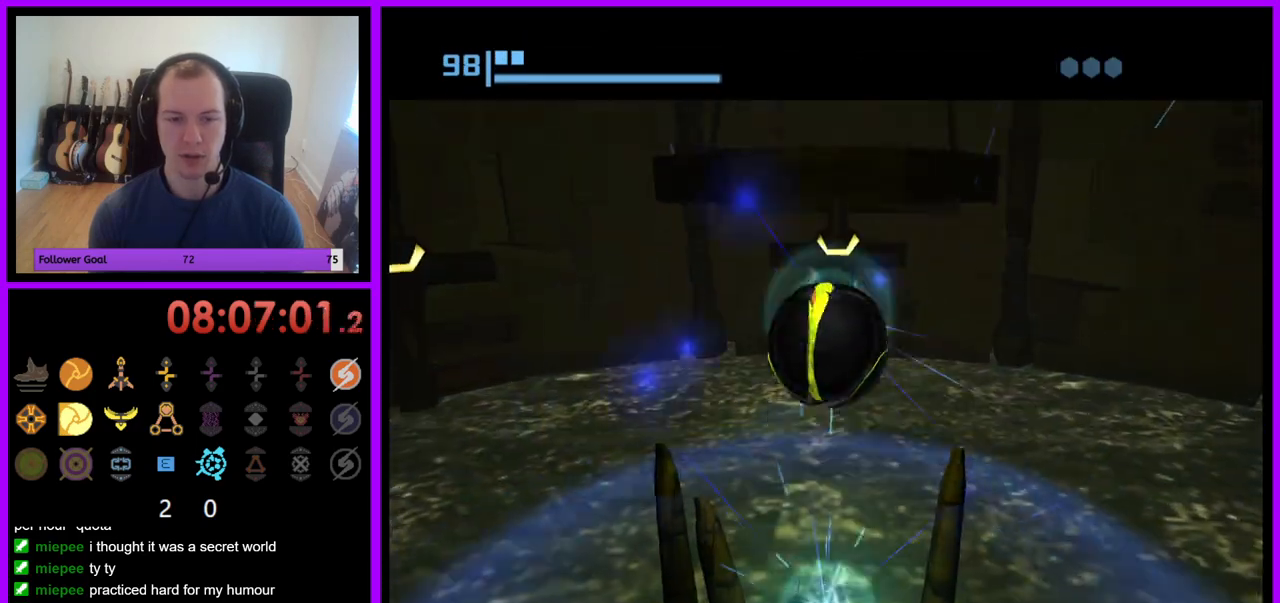
{"buttons": [], "left_stick": "up", "right_stick": "center", "events": [[50, "left_stick", "center"], [417, "left_stick", "up"]]}
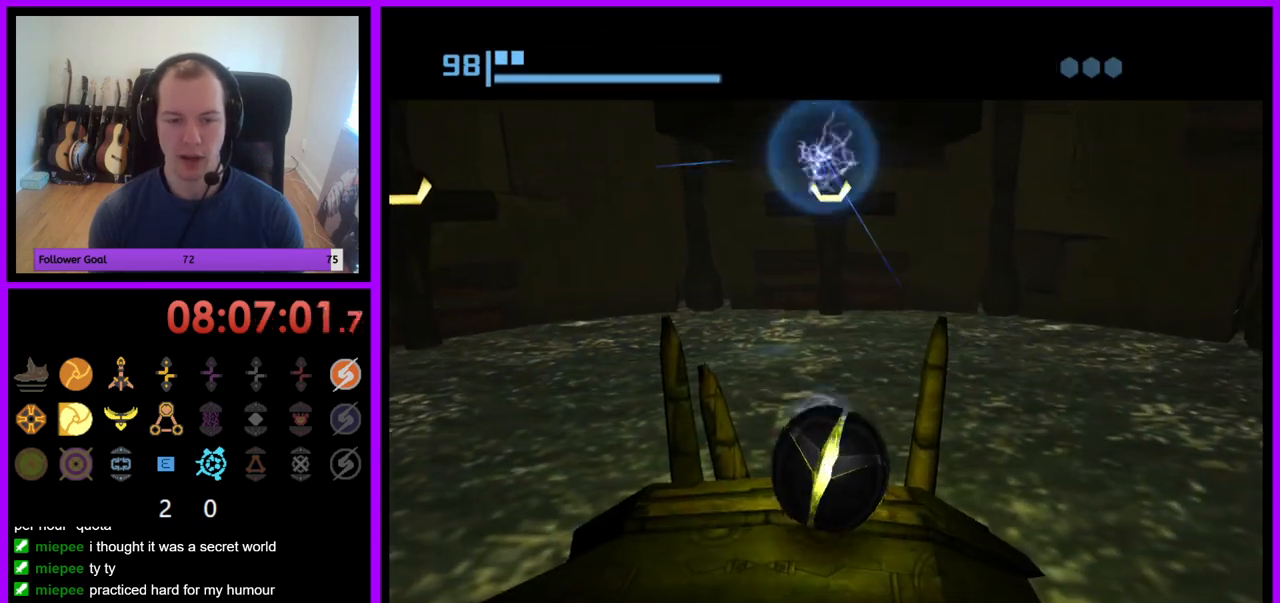
{"buttons": [], "left_stick": "up", "right_stick": "center", "events": []}
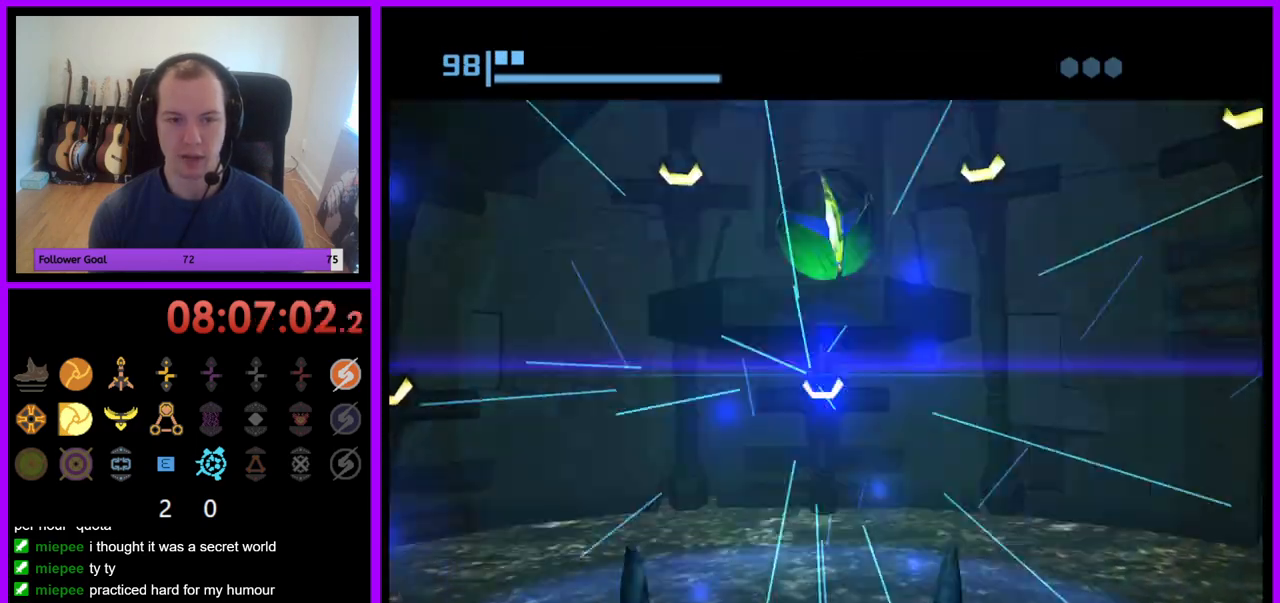
{"buttons": [], "left_stick": "up", "right_stick": "center", "events": [[167, "X", "down"], [183, "B", "down"], [333, "X", "up"], [350, "B", "up"]]}
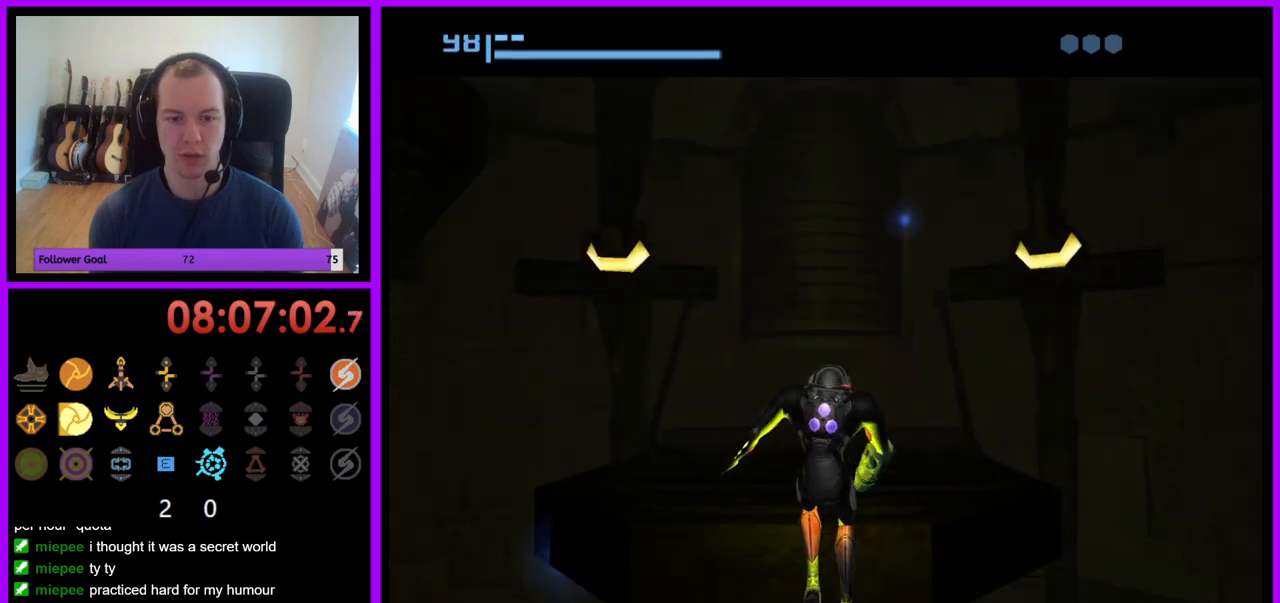
{"buttons": [], "left_stick": "up-left", "right_stick": "center", "events": [[500, "left_stick", "up-left"]]}
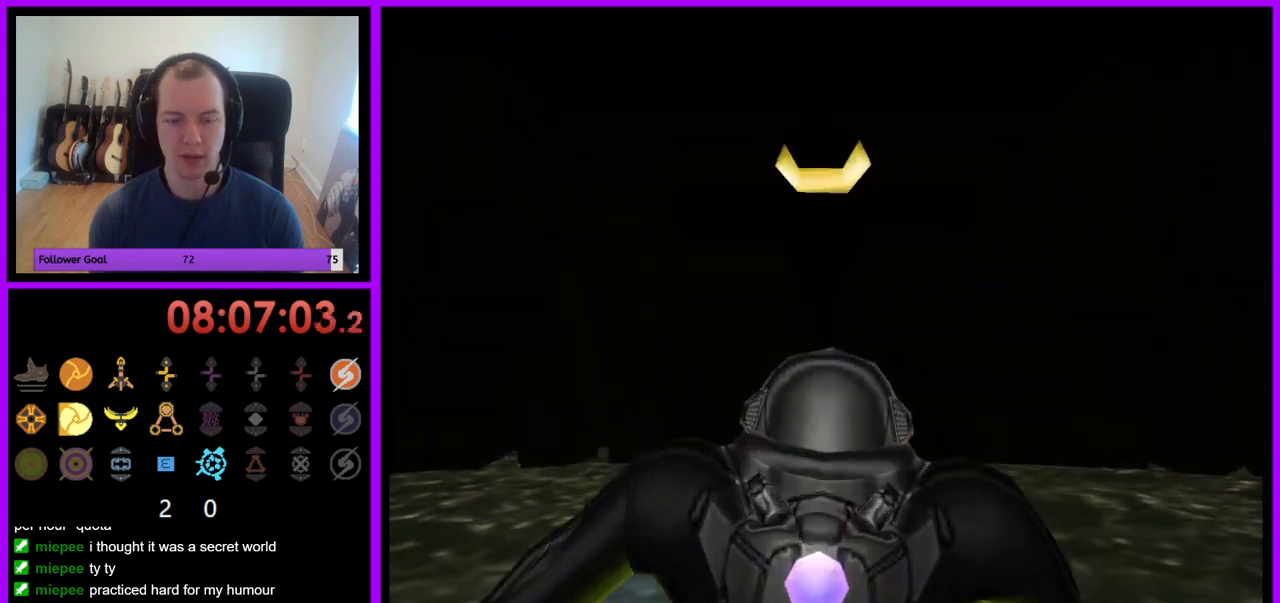
{"buttons": [], "left_stick": "up-right", "right_stick": "center", "events": [[300, "left_stick", "up-right"], [383, "B", "down"], [450, "B", "up"]]}
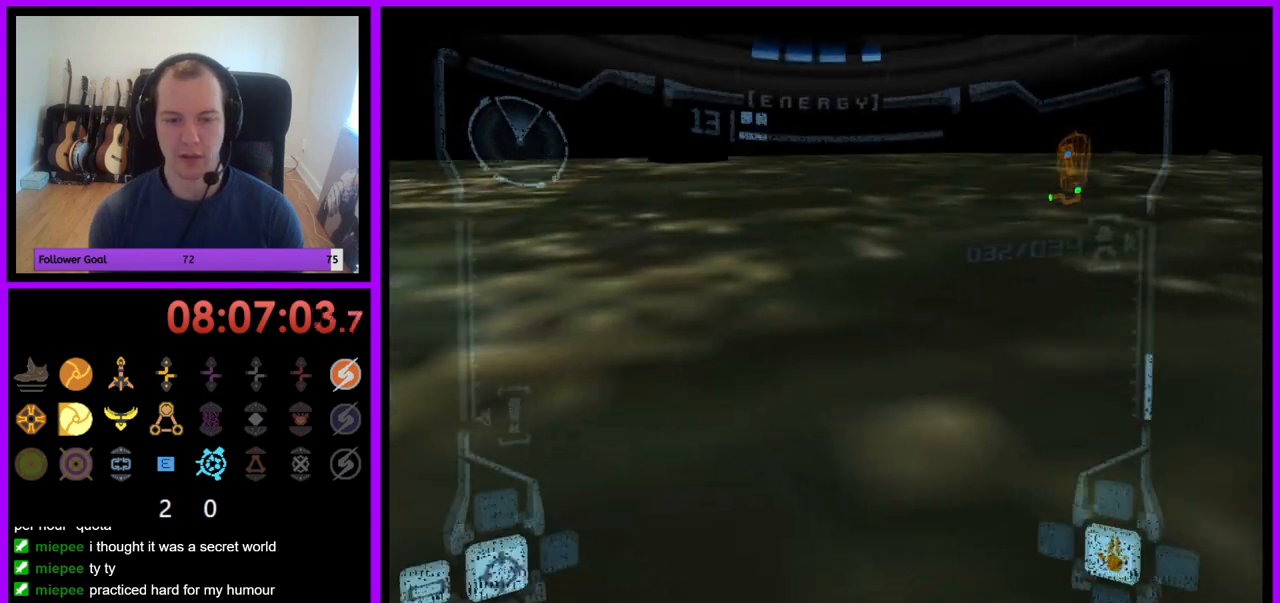
{"buttons": [], "left_stick": "up-right", "right_stick": "center", "events": []}
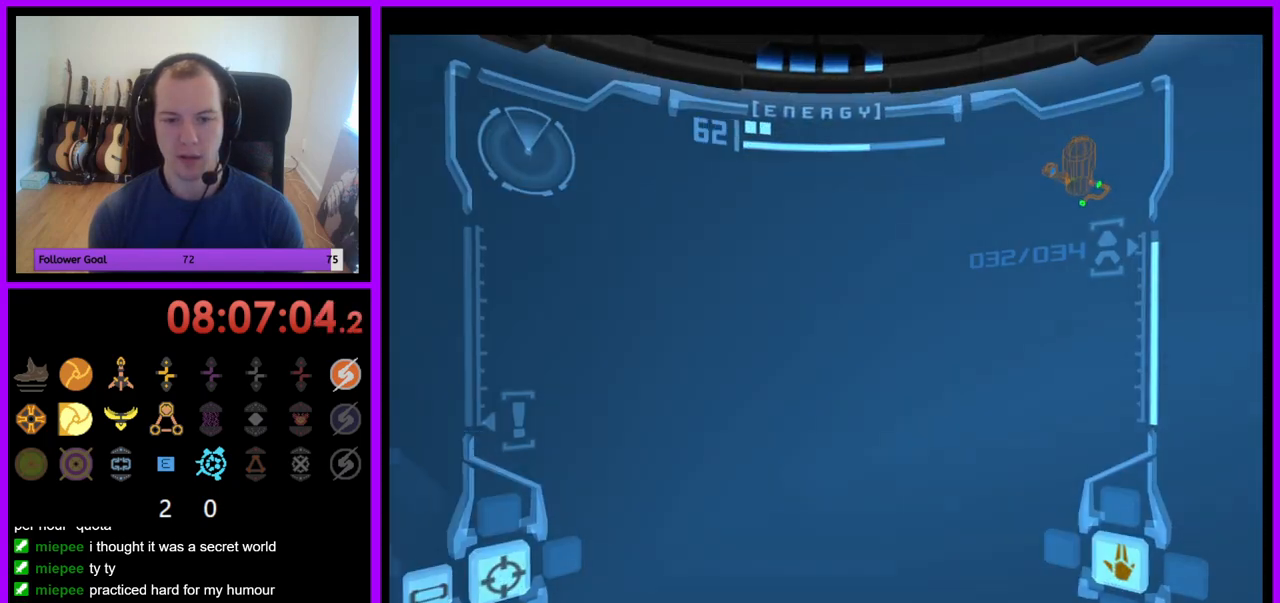
{"buttons": [], "left_stick": "up-right", "right_stick": "center", "events": []}